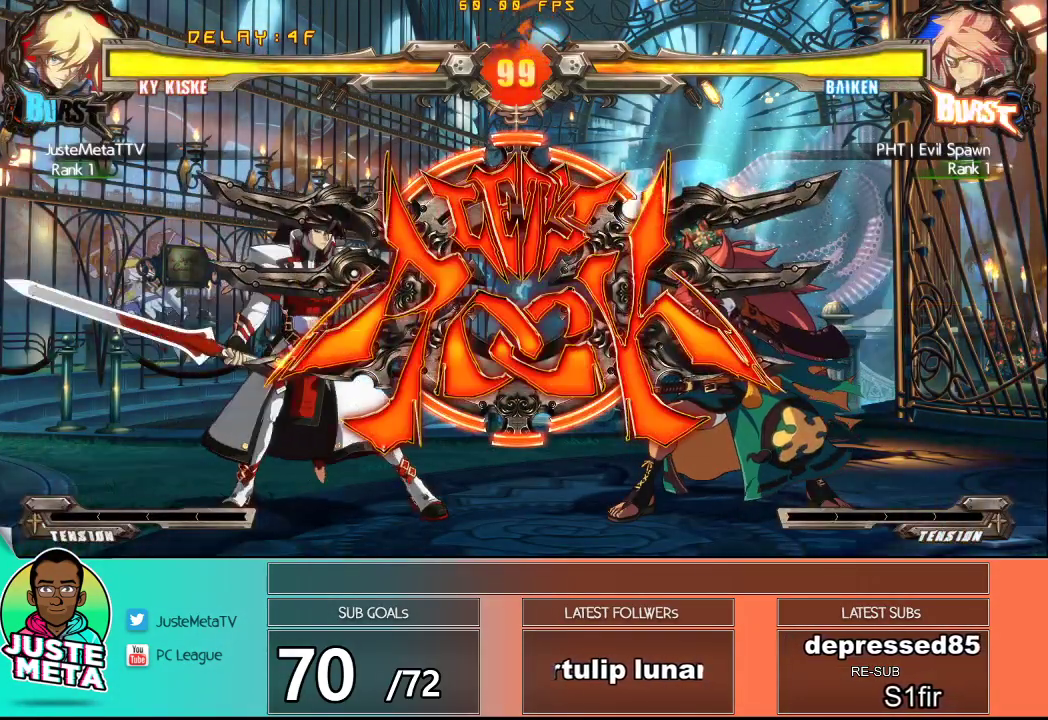
Gameplay with a controller (arcade stick); each line is a JSON object with the inputs held at the frame after it (dt_ms = milliseconds from this image to that frame). "events" lists button and stick changes between this image and that frame as [ms after this image, input, new state], when the widget could be followed in between. Not read: L3 R3.
{"dt_ms": 500, "buttons": [], "left_stick": "right", "events": [[283, "TRIANGLE", "down"], [383, "TRIANGLE", "up"], [383, "left_stick", "down"], [500, "left_stick", "right"]]}
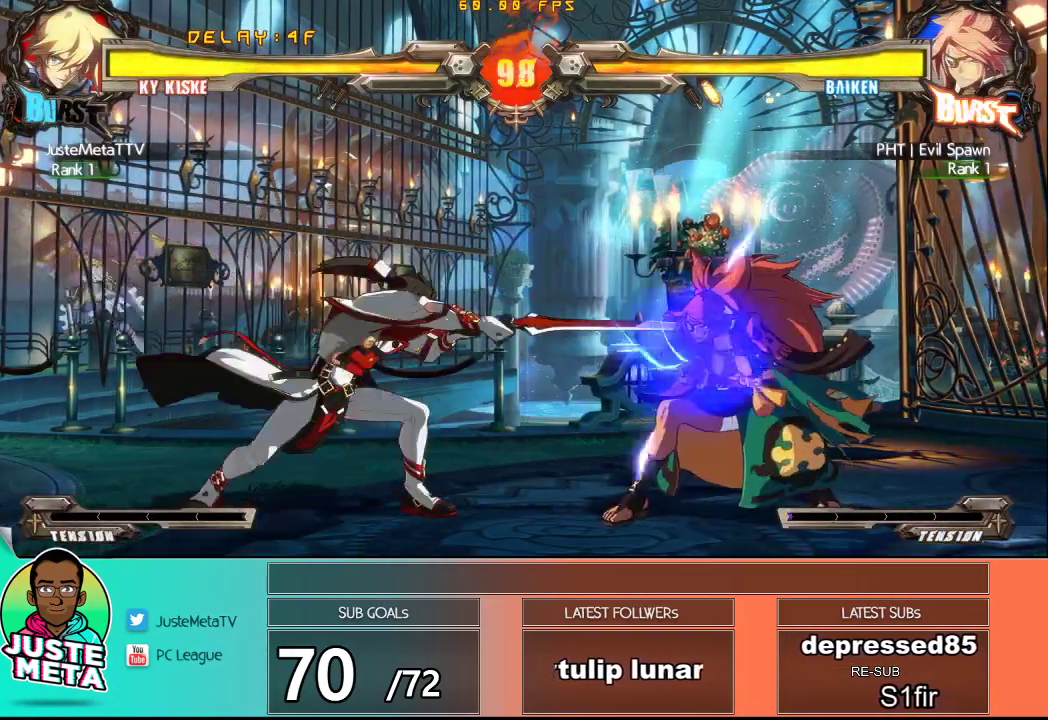
{"dt_ms": 500, "buttons": [], "left_stick": "center", "events": [[33, "TRIANGLE", "down"], [117, "TRIANGLE", "up"], [133, "left_stick", "center"]]}
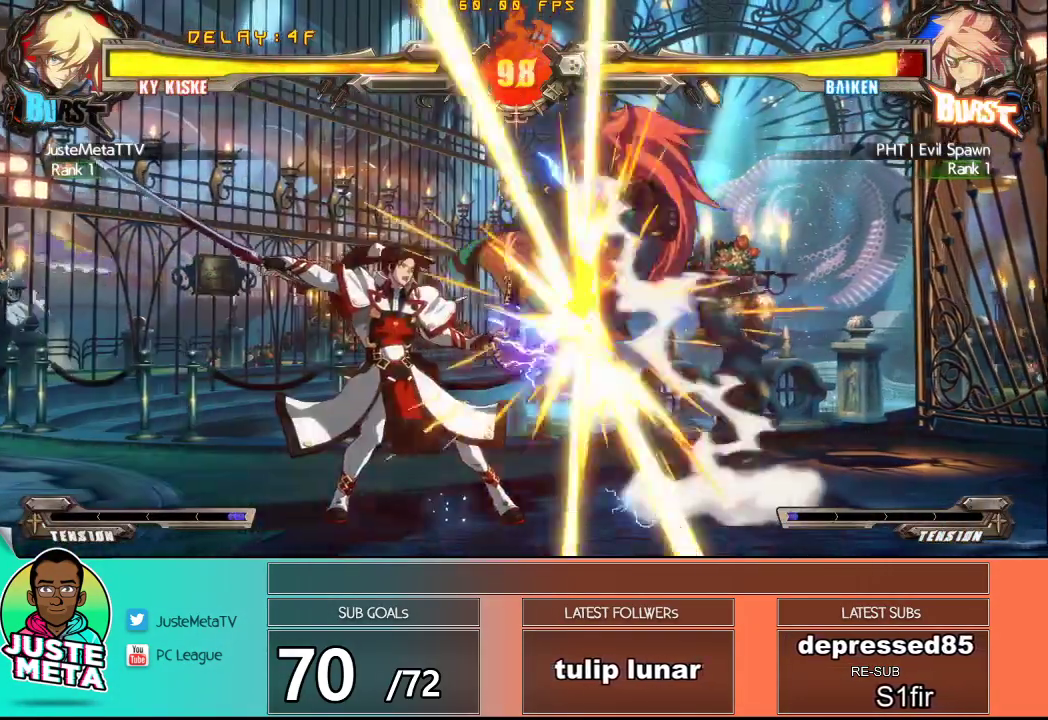
{"dt_ms": 500, "buttons": [], "left_stick": "center", "events": [[100, "left_stick", "left"], [483, "left_stick", "center"]]}
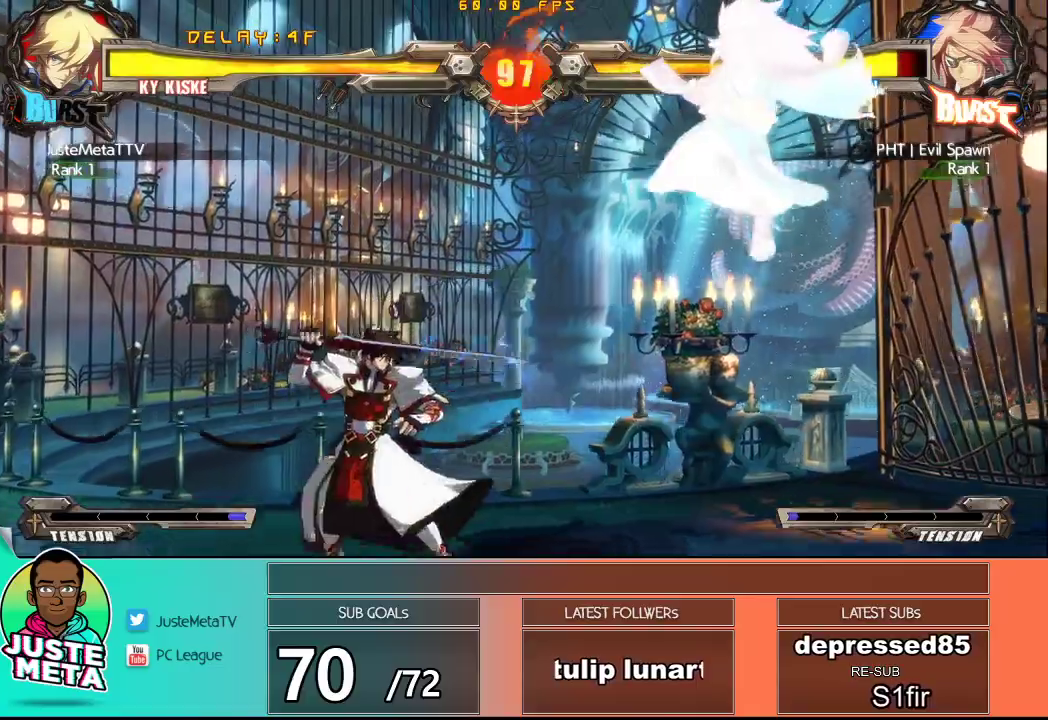
{"dt_ms": 500, "buttons": [], "left_stick": "right", "events": [[167, "left_stick", "right"], [233, "left_stick", "center"], [300, "left_stick", "right"]]}
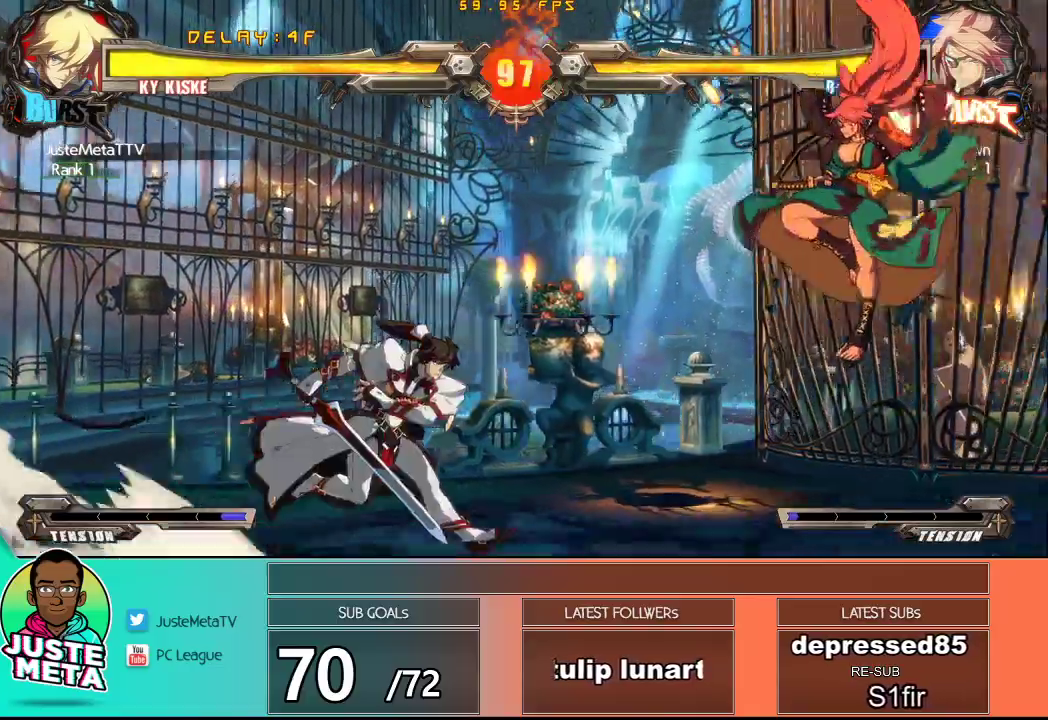
{"dt_ms": 500, "buttons": [], "left_stick": "center", "events": [[150, "CROSS", "down"], [300, "CROSS", "up"], [333, "TRIANGLE", "down"], [450, "left_stick", "center"], [483, "TRIANGLE", "up"]]}
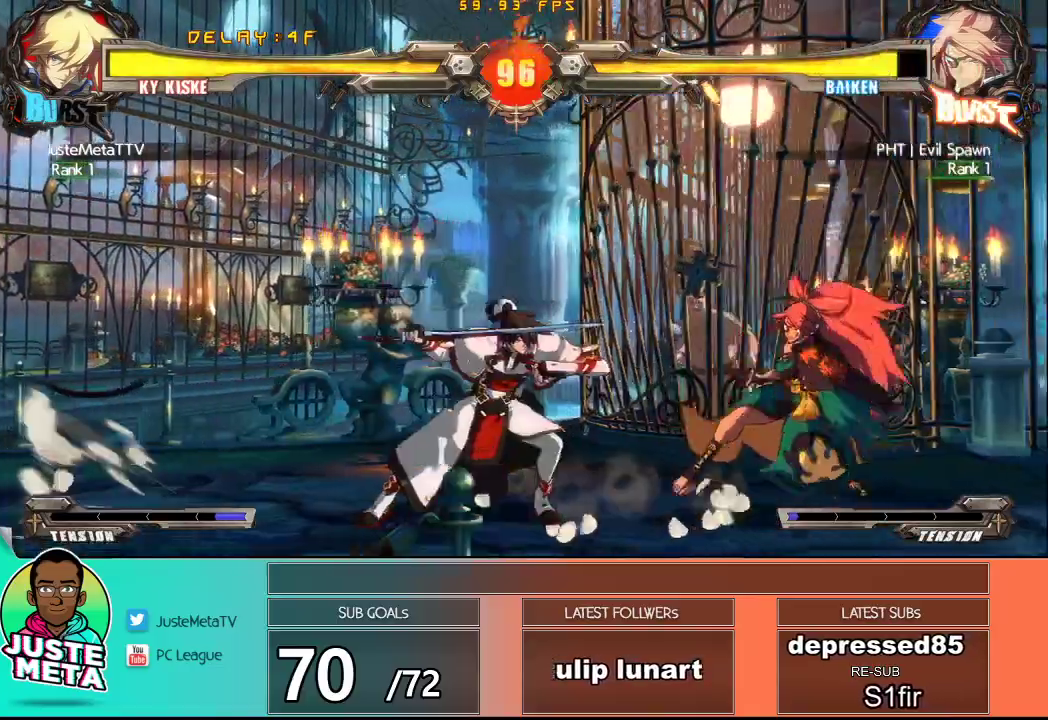
{"dt_ms": 500, "buttons": [], "left_stick": "down-left", "events": [[233, "left_stick", "left"], [500, "left_stick", "down-left"]]}
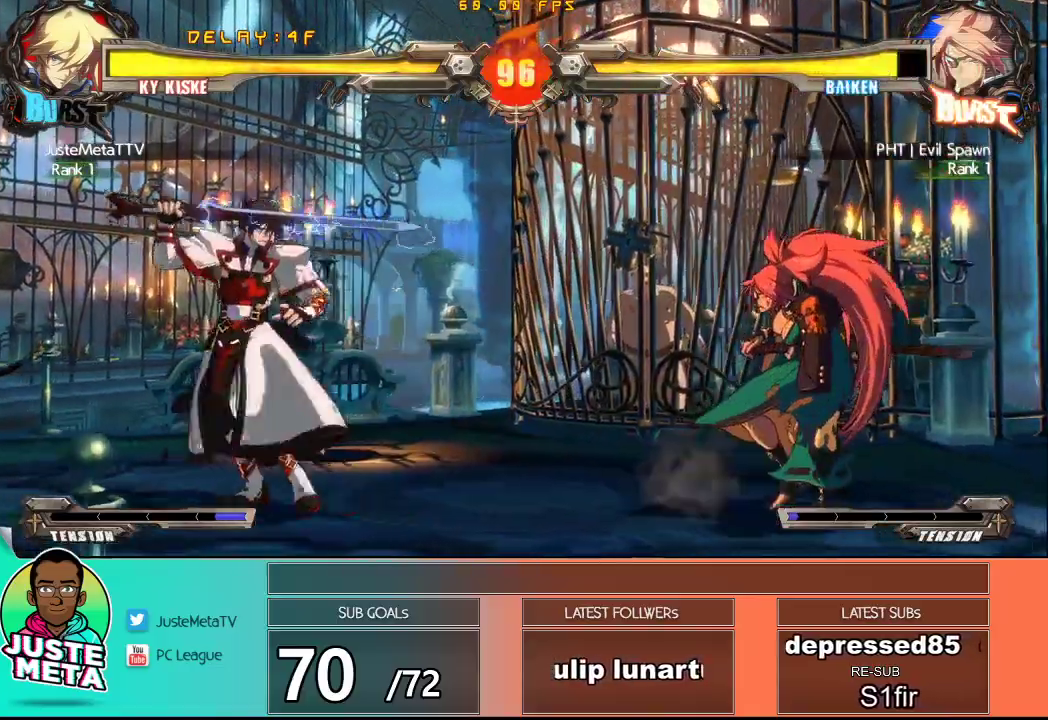
{"dt_ms": 500, "buttons": [], "left_stick": "center", "events": [[233, "left_stick", "left"], [367, "left_stick", "right"], [450, "left_stick", "center"]]}
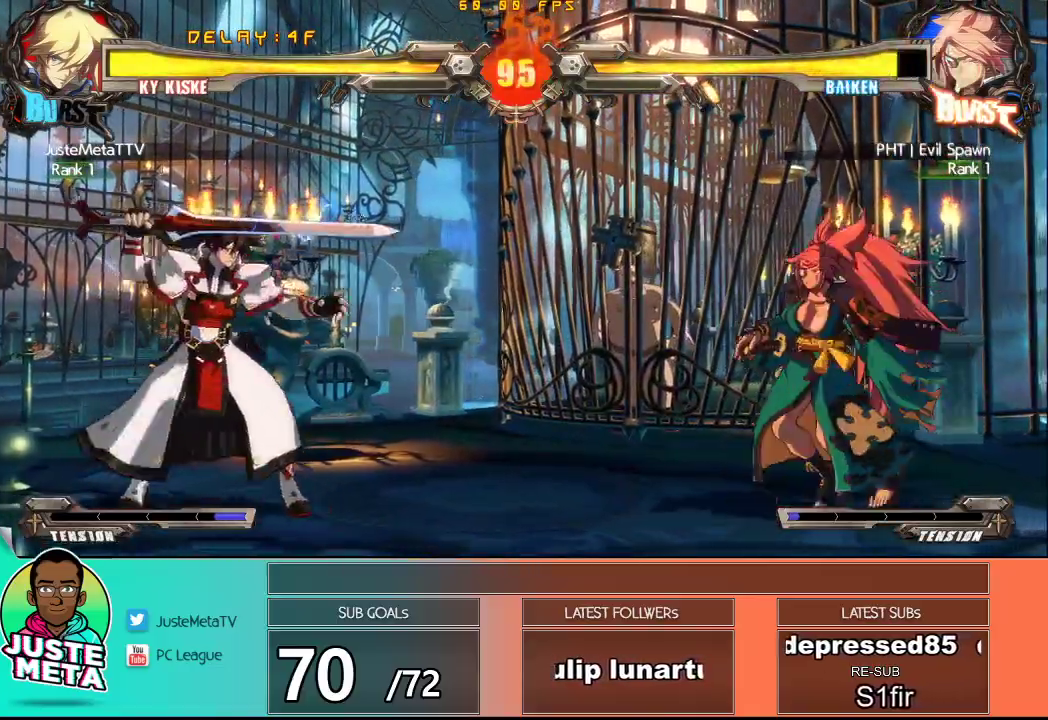
{"dt_ms": 500, "buttons": ["TRIANGLE"], "left_stick": "center", "events": [[50, "left_stick", "right"], [150, "left_stick", "center"], [317, "SQUARE", "down"], [467, "SQUARE", "up"], [467, "TRIANGLE", "down"]]}
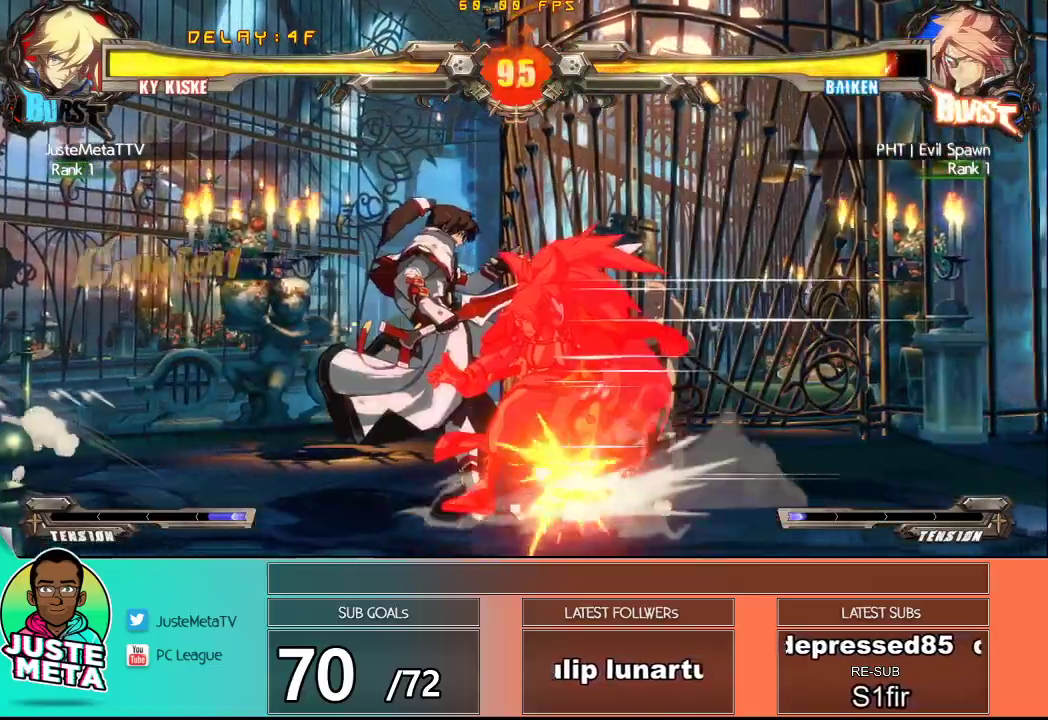
{"dt_ms": 500, "buttons": [], "left_stick": "right", "events": [[117, "TRIANGLE", "up"], [350, "TRIANGLE", "down"], [350, "left_stick", "down"], [450, "TRIANGLE", "up"], [483, "left_stick", "right"]]}
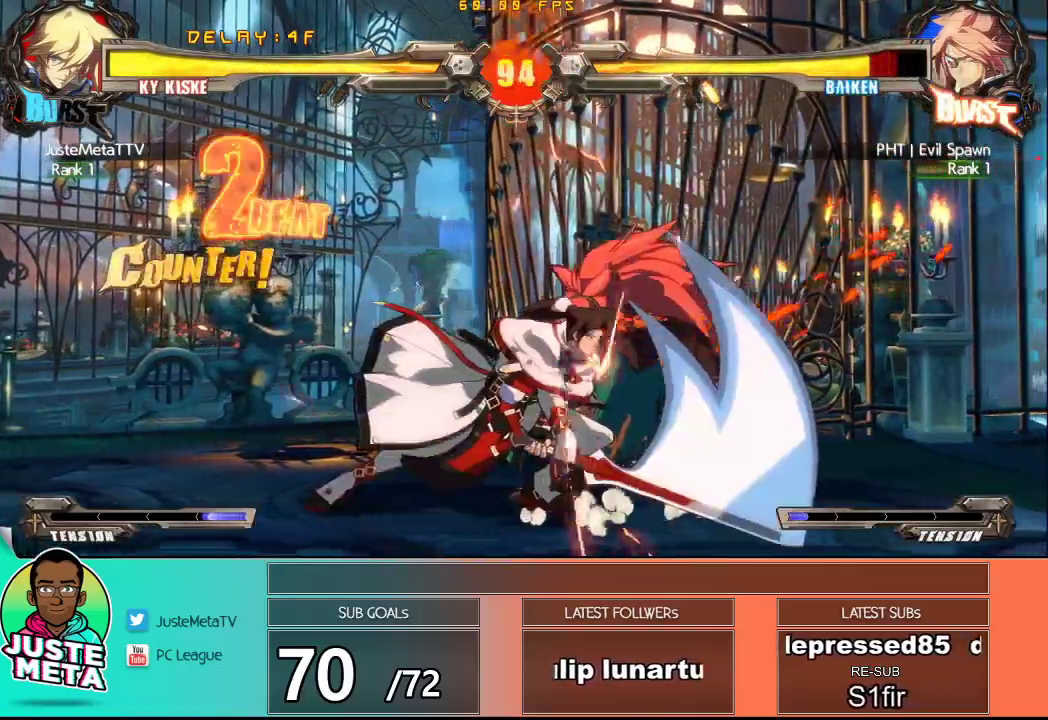
{"dt_ms": 500, "buttons": [], "left_stick": "center", "events": [[50, "TRIANGLE", "down"], [100, "left_stick", "center"], [133, "TRIANGLE", "up"]]}
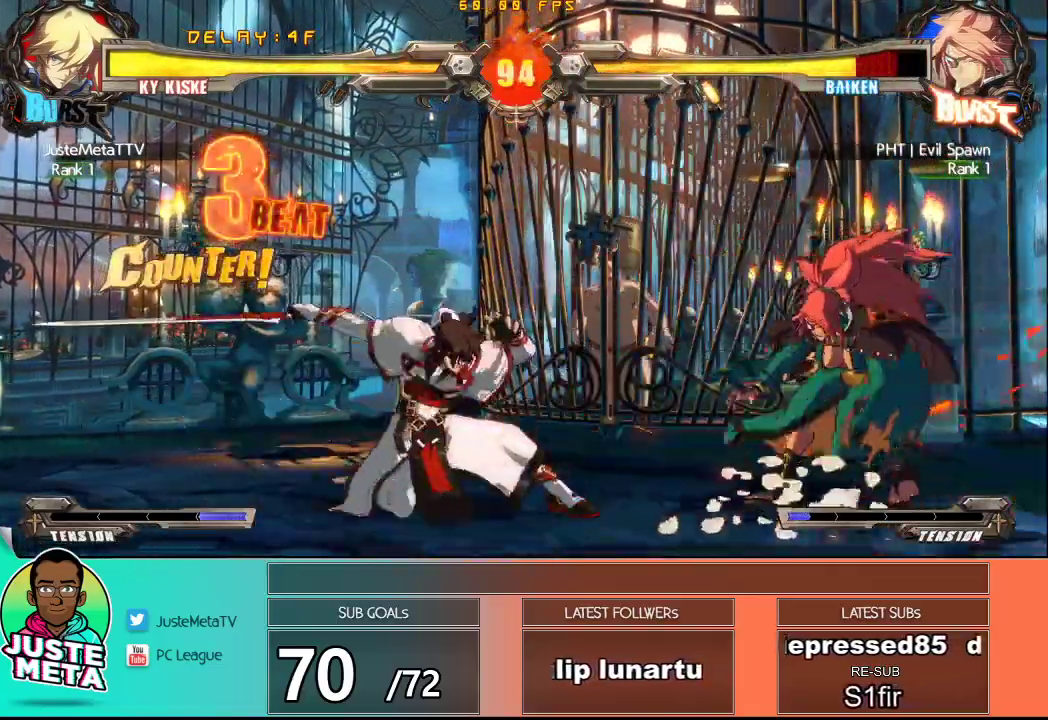
{"dt_ms": 500, "buttons": [], "left_stick": "left", "events": [[283, "left_stick", "left"], [383, "left_stick", "center"], [467, "left_stick", "left"]]}
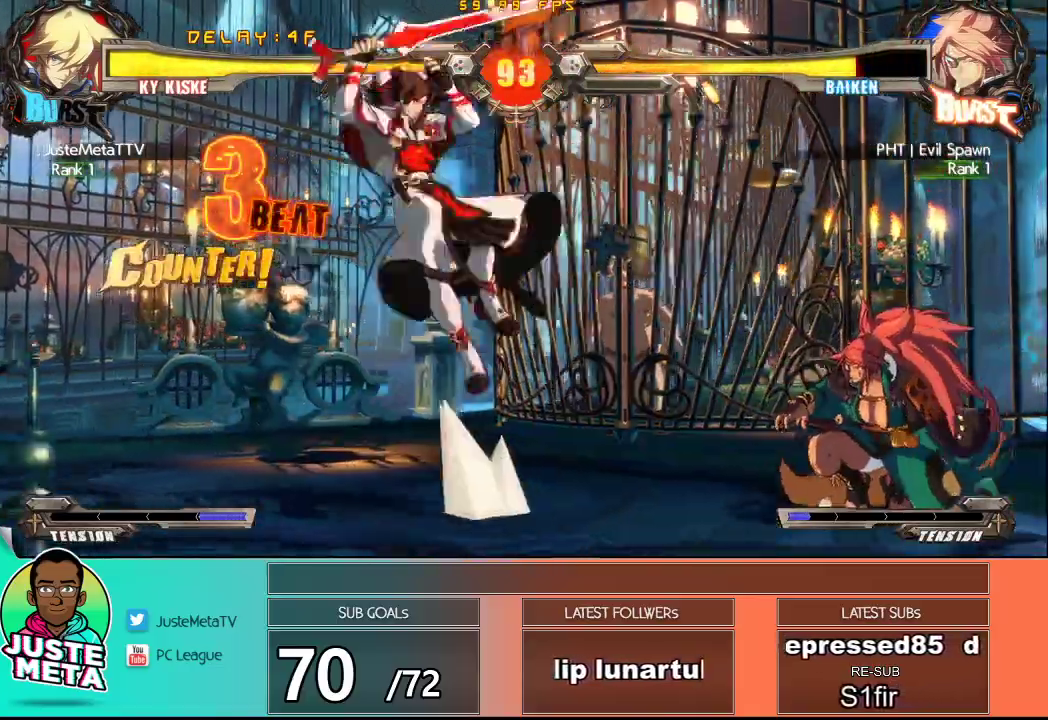
{"dt_ms": 500, "buttons": [], "left_stick": "center", "events": [[233, "left_stick", "center"], [417, "left_stick", "right"], [467, "left_stick", "center"]]}
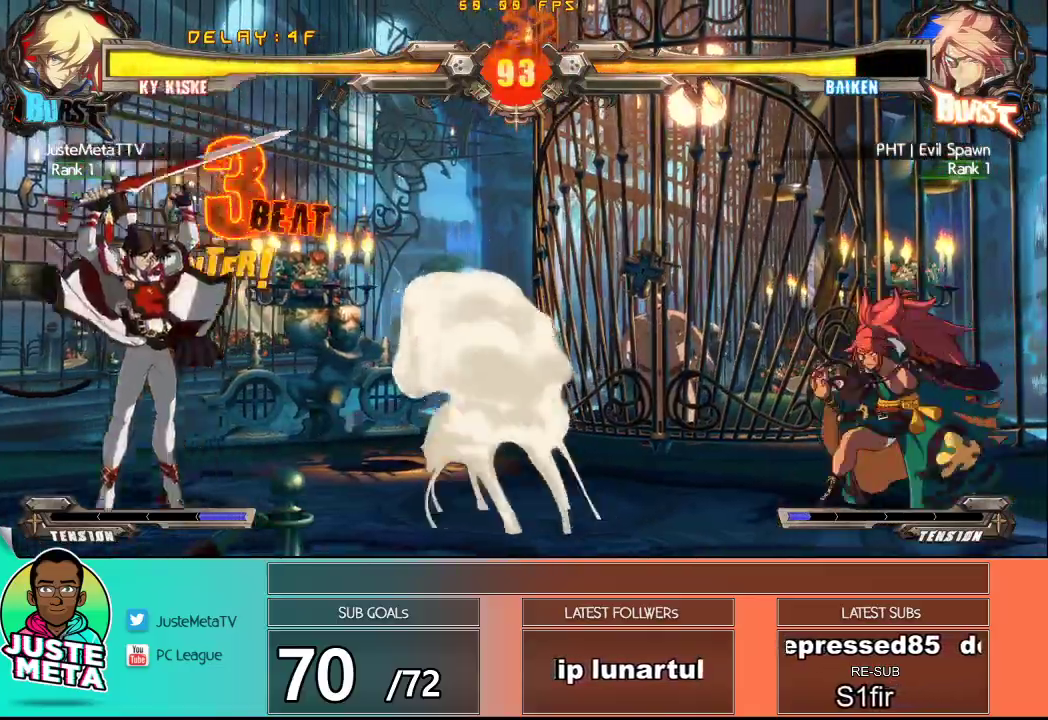
{"dt_ms": 500, "buttons": ["SQUARE"], "left_stick": "center", "events": [[50, "left_stick", "right"], [100, "left_stick", "center"], [167, "left_stick", "right"], [233, "left_stick", "center"], [283, "left_stick", "right"], [367, "left_stick", "center"], [483, "SQUARE", "down"]]}
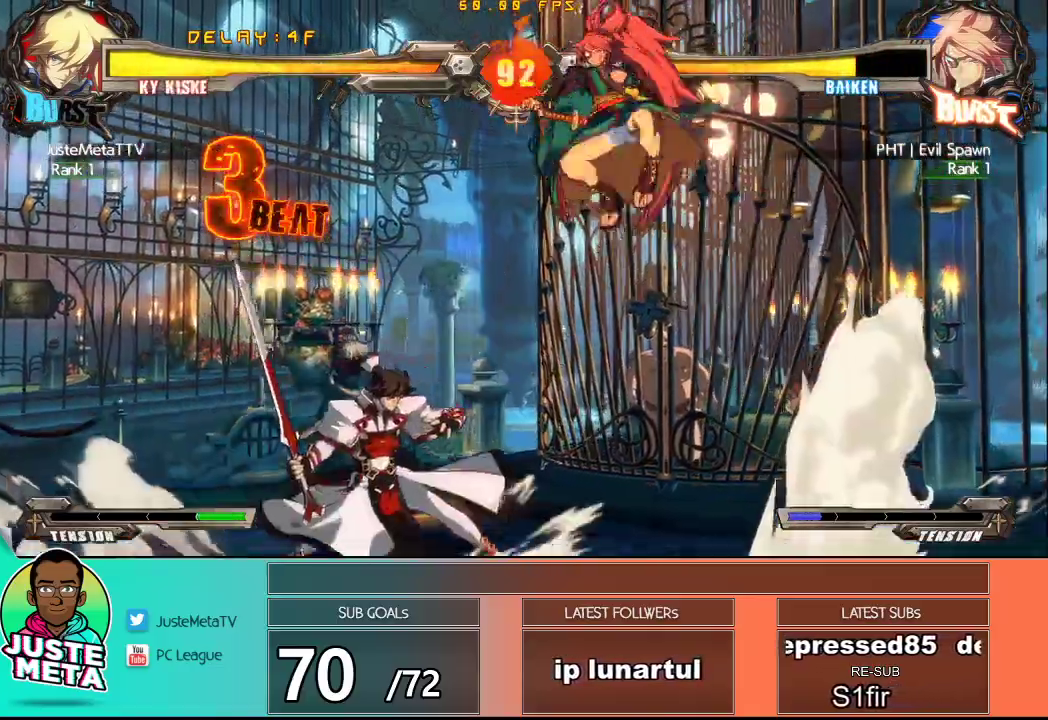
{"dt_ms": 1000, "buttons": [], "left_stick": "down"}
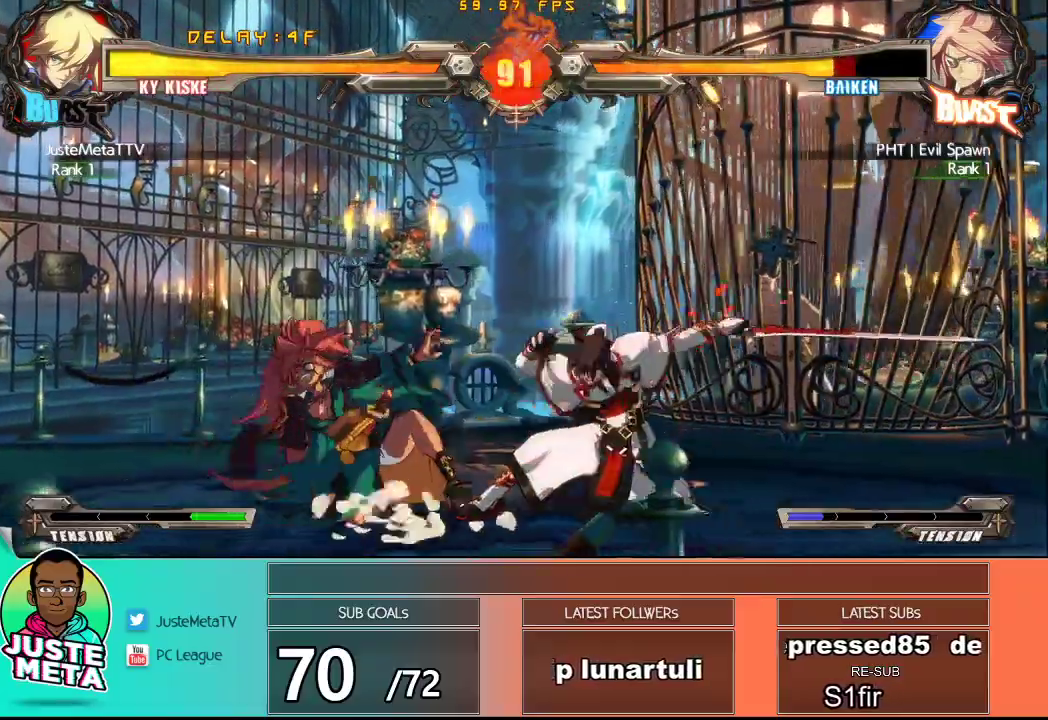
{"dt_ms": 500, "buttons": [], "left_stick": "center", "events": [[50, "TRIANGLE", "down"], [67, "left_stick", "left"], [117, "TRIANGLE", "up"], [117, "left_stick", "center"], [200, "TRIANGLE", "down"], [283, "TRIANGLE", "up"], [350, "TRIANGLE", "down"], [467, "TRIANGLE", "up"]]}
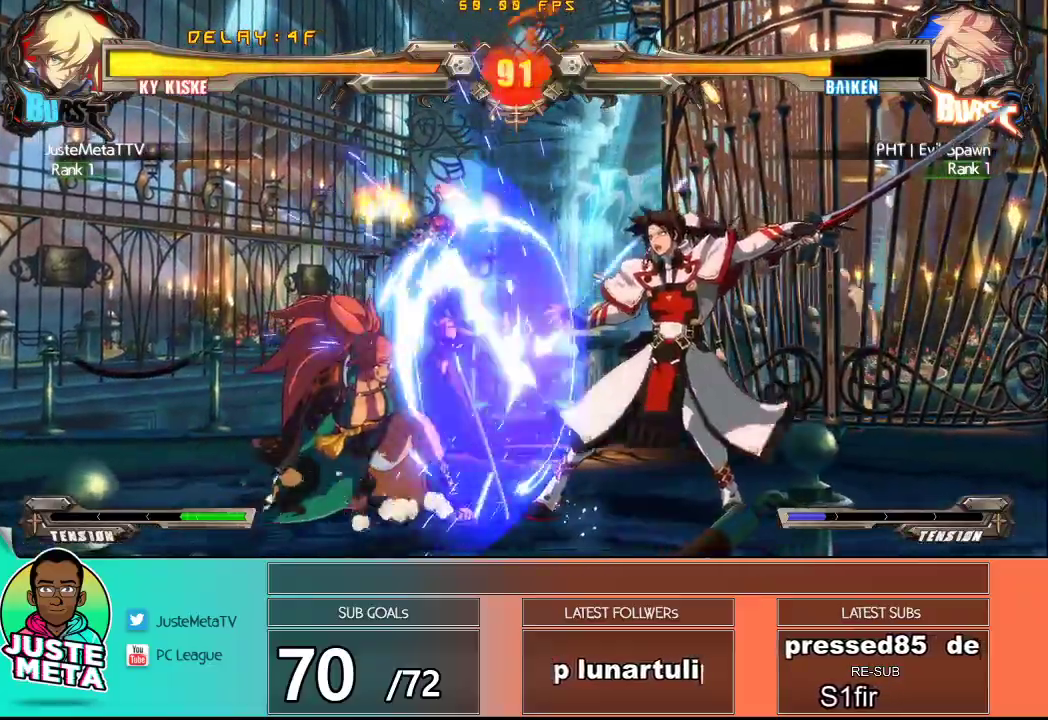
{"dt_ms": 500, "buttons": [], "left_stick": "center", "events": []}
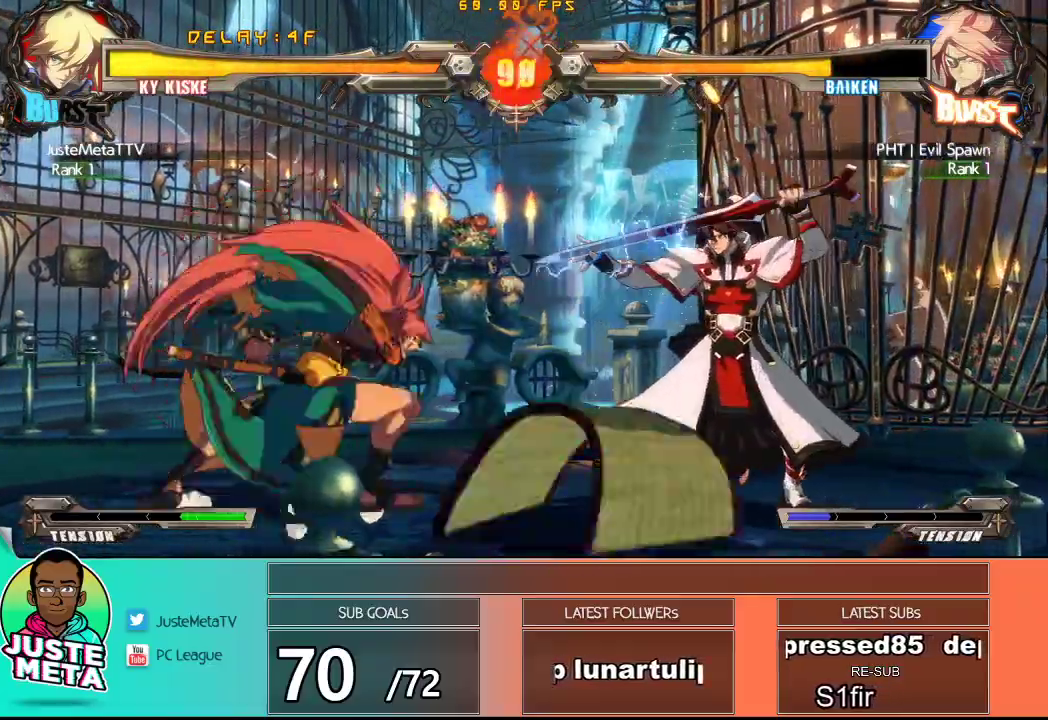
{"dt_ms": 500, "buttons": [], "left_stick": "down-right", "events": [[50, "SQUARE", "down"], [167, "SQUARE", "up"], [183, "TRIANGLE", "down"], [183, "left_stick", "down"], [233, "left_stick", "down-left"], [300, "TRIANGLE", "up"], [350, "left_stick", "center"], [467, "left_stick", "down-right"]]}
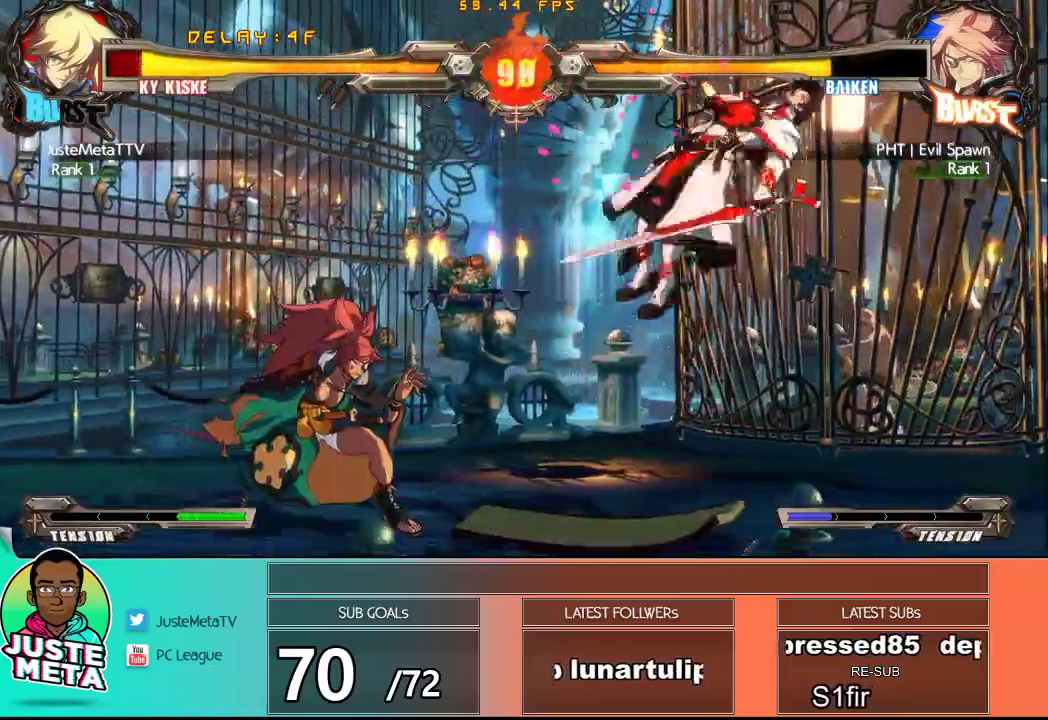
{"dt_ms": 500, "buttons": ["CROSS", "SQUARE"], "left_stick": "right", "events": [[17, "CROSS", "down"], [133, "SQUARE", "down"], [217, "left_stick", "center"], [250, "SQUARE", "up"], [317, "SQUARE", "down"], [350, "left_stick", "right"], [450, "SQUARE", "up"], [500, "SQUARE", "down"]]}
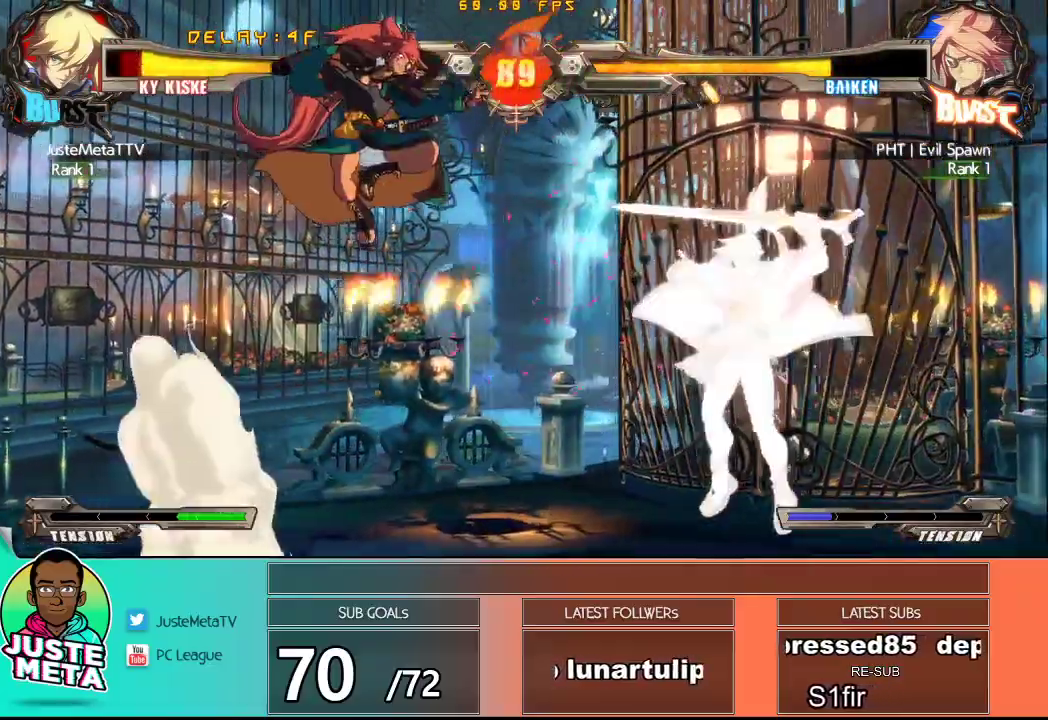
{"dt_ms": 500, "buttons": [], "left_stick": "down-right", "events": [[133, "left_stick", "down-right"], [167, "SQUARE", "up"], [217, "CROSS", "up"]]}
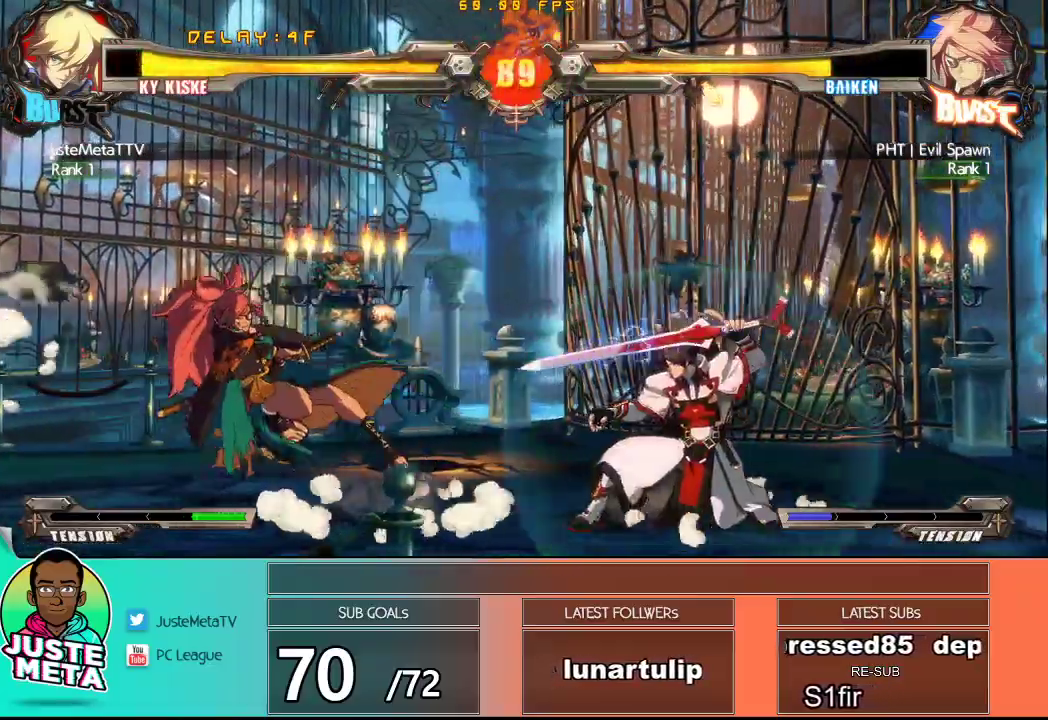
{"dt_ms": 500, "buttons": [], "left_stick": "center", "events": [[33, "left_stick", "center"], [83, "SQUARE", "down"], [150, "SQUARE", "up"], [217, "left_stick", "down"], [283, "TRIANGLE", "down"], [350, "left_stick", "center"], [383, "TRIANGLE", "up"]]}
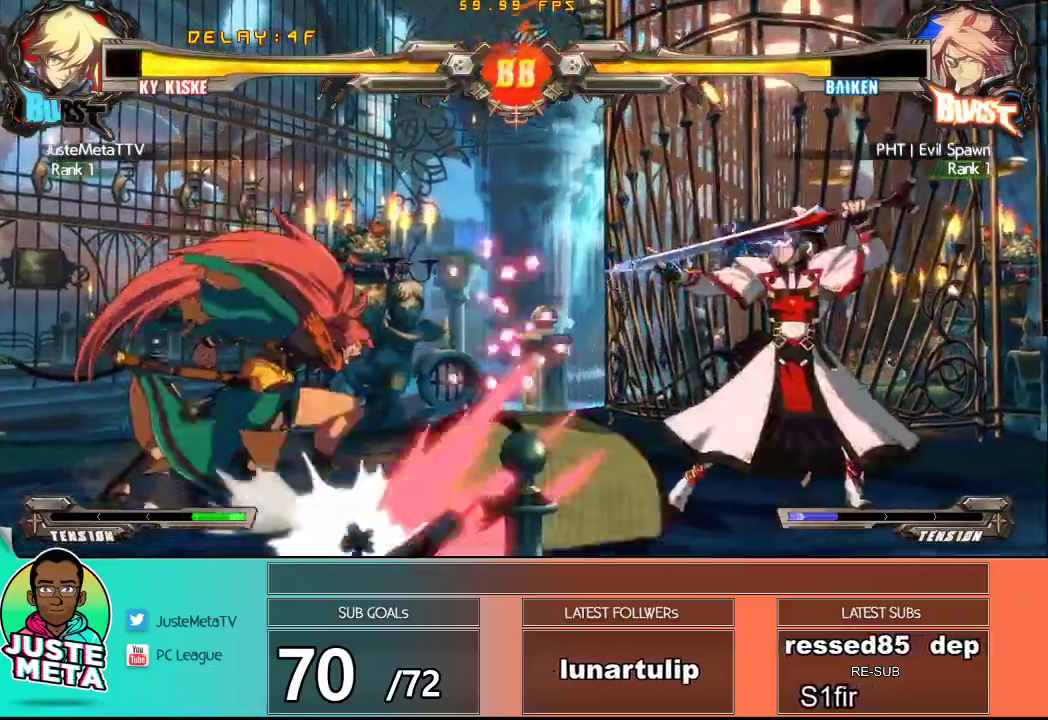
{"dt_ms": 500, "buttons": [], "left_stick": "down-right", "events": [[33, "left_stick", "down-right"]]}
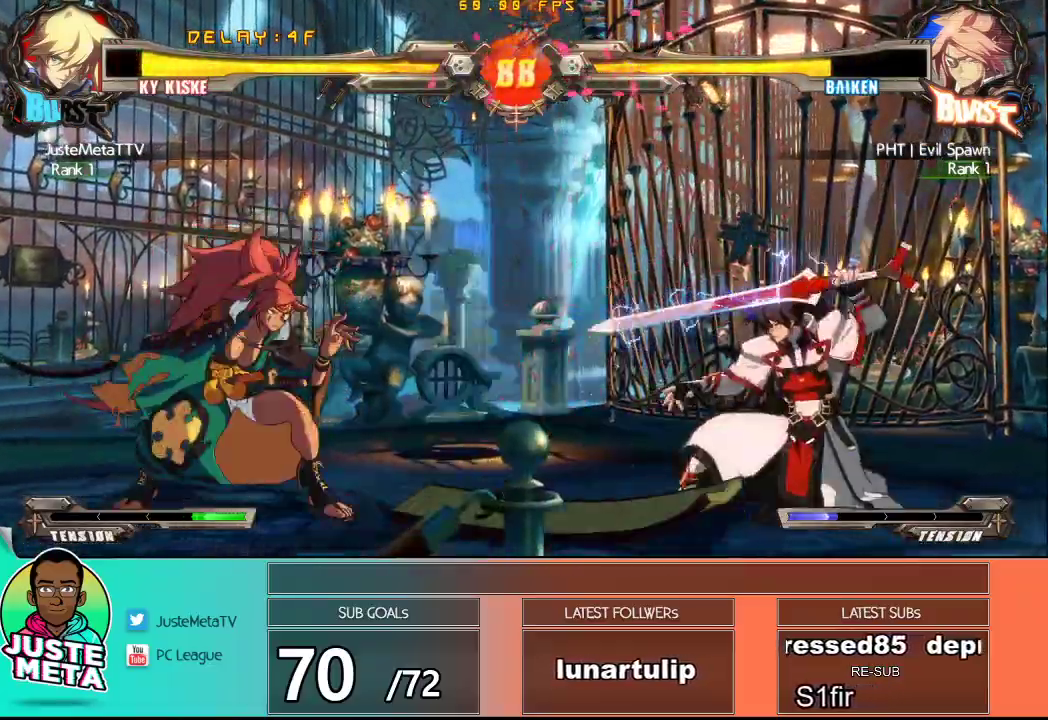
{"dt_ms": 500, "buttons": [], "left_stick": "right", "events": [[50, "left_stick", "right"], [283, "left_stick", "down-right"], [467, "left_stick", "right"]]}
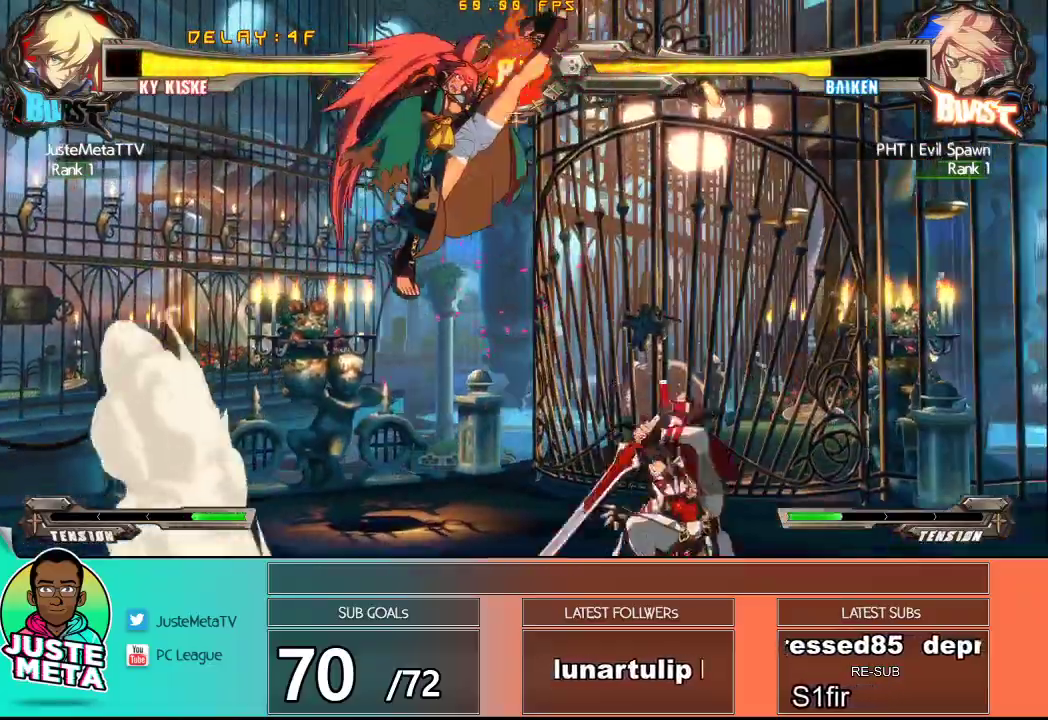
{"dt_ms": 500, "buttons": ["TRIANGLE"], "left_stick": "down-right", "events": [[133, "left_stick", "down-right"], [233, "TRIANGLE", "down"]]}
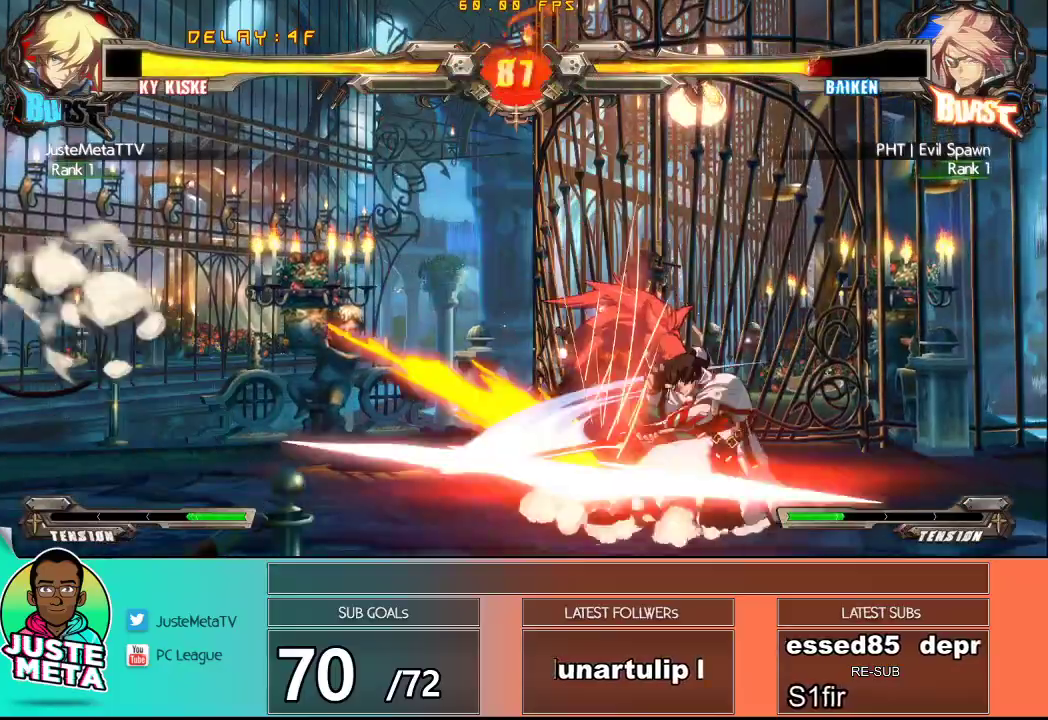
{"dt_ms": 500, "buttons": ["TRIANGLE"], "left_stick": "center", "events": [[150, "TRIANGLE", "up"], [317, "TRIANGLE", "down"], [333, "left_stick", "down-left"], [367, "TRIANGLE", "up"], [433, "left_stick", "center"], [467, "TRIANGLE", "down"]]}
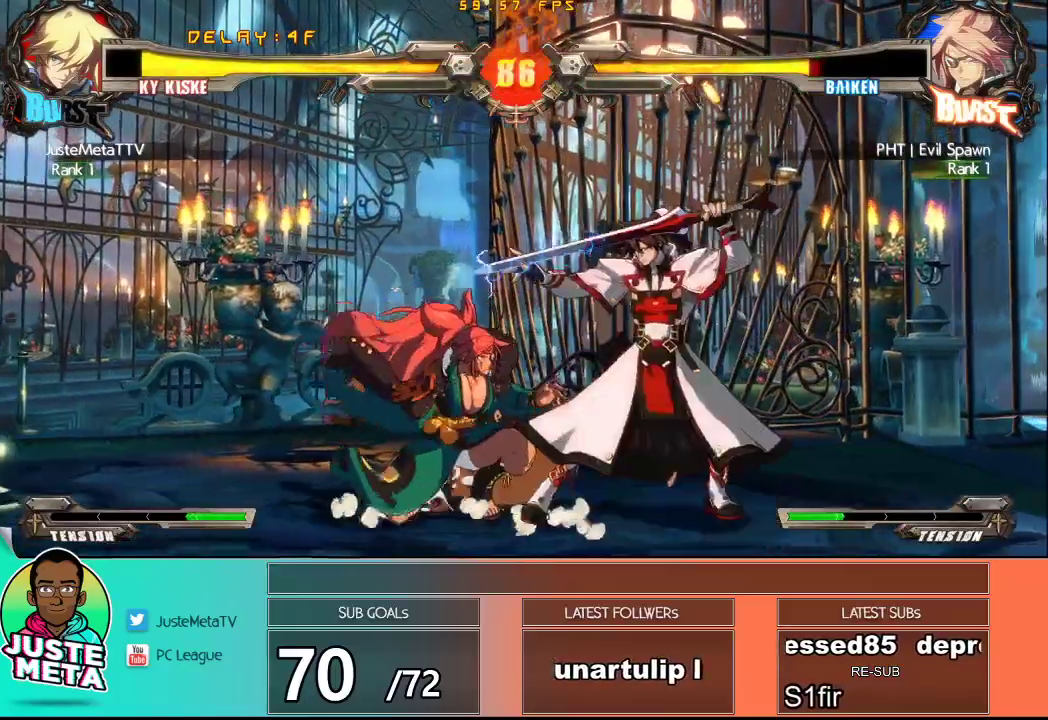
{"dt_ms": 500, "buttons": [], "left_stick": "center", "events": [[17, "TRIANGLE", "up"], [100, "TRIANGLE", "down"], [167, "TRIANGLE", "up"], [200, "TRIANGLE", "down"], [333, "TRIANGLE", "up"]]}
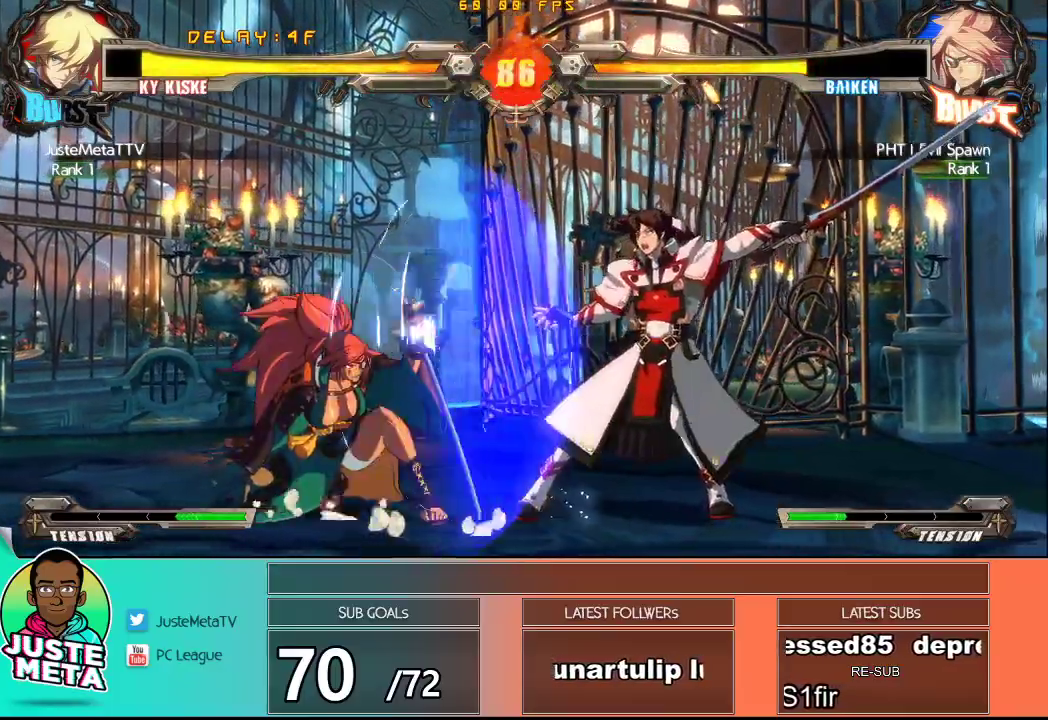
{"dt_ms": 500, "buttons": [], "left_stick": "down-right"}
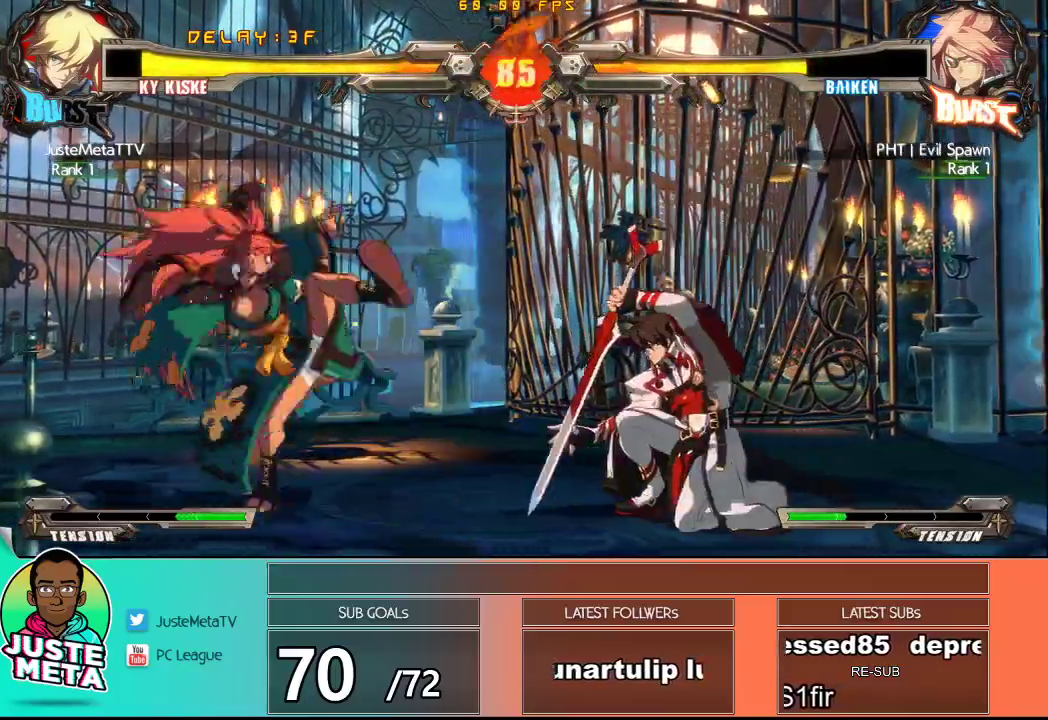
{"dt_ms": 500, "buttons": [], "left_stick": "down-right", "events": []}